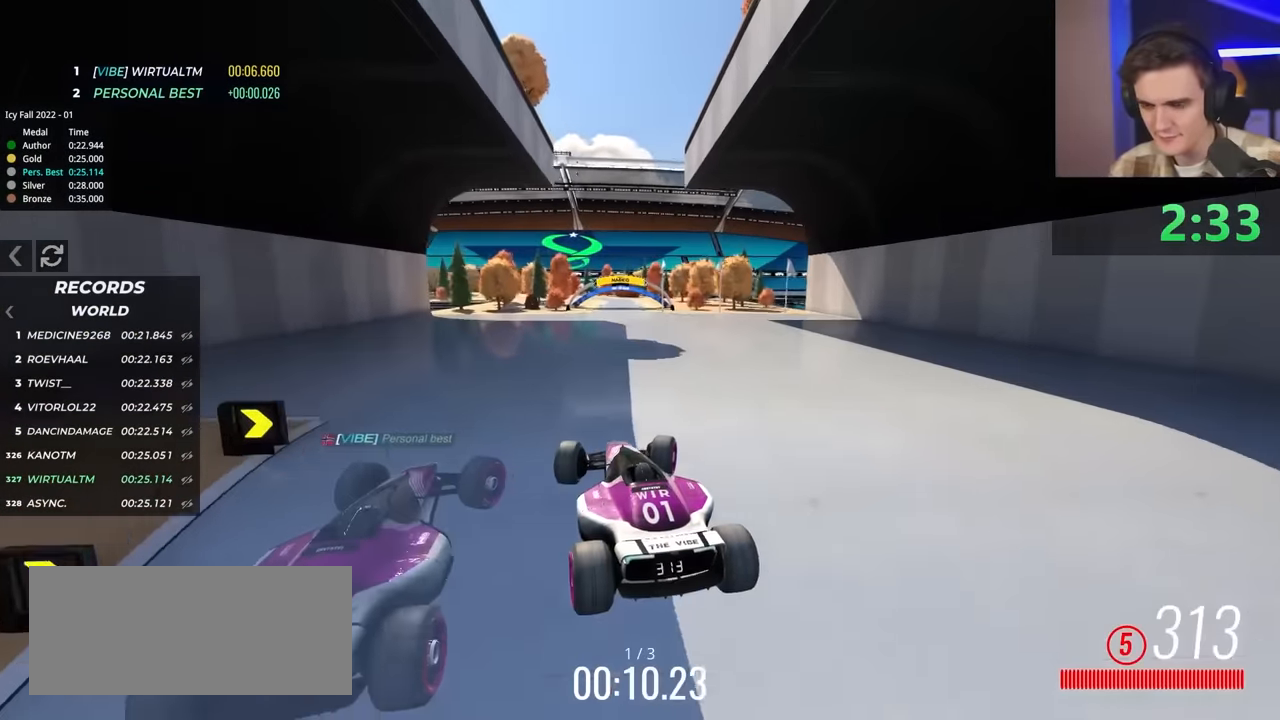
Gameplay with keyboard; each line is a JSON object with the keys held at the frame after it. "events" lists presses ("down") and releases ("up") of "brake", "down", "left", "right" and "up" between this image and that frame as [ms after this image, input, new state], when the widget could be followed in between. No other keys are recorded. Mouse input is not recorded. Key names are as the overlay labels them; some are game actions (e.g. jump) rather than physical keys.
{"keys": ["right", "up"], "events": []}
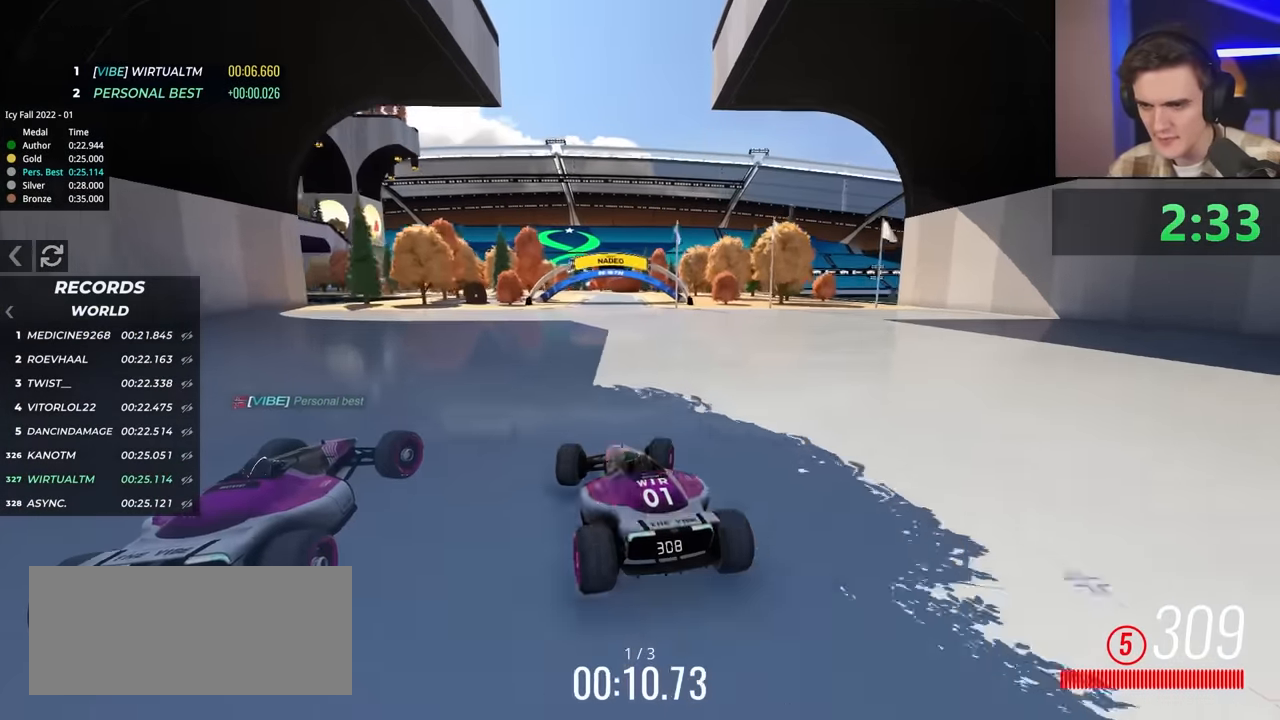
{"keys": ["left", "up"], "events": [[233, "right", "up"], [333, "left", "down"]]}
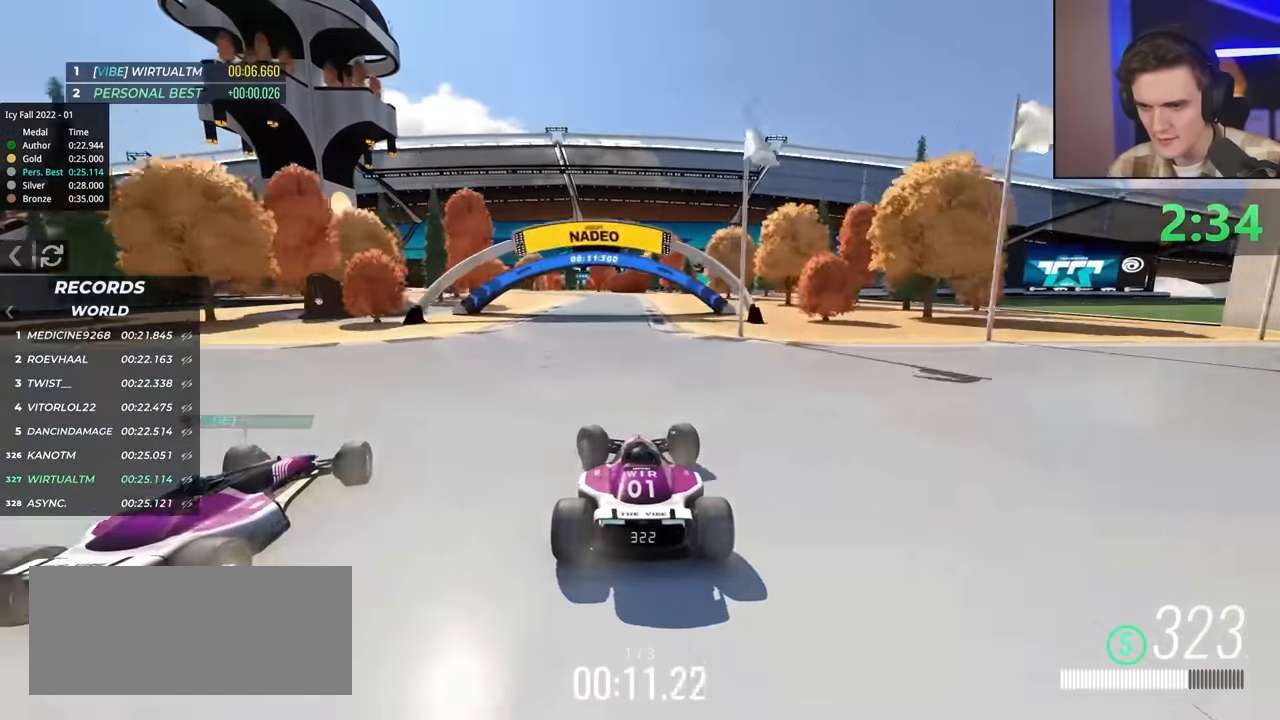
{"keys": ["brake", "left", "up"], "events": [[67, "brake", "down"]]}
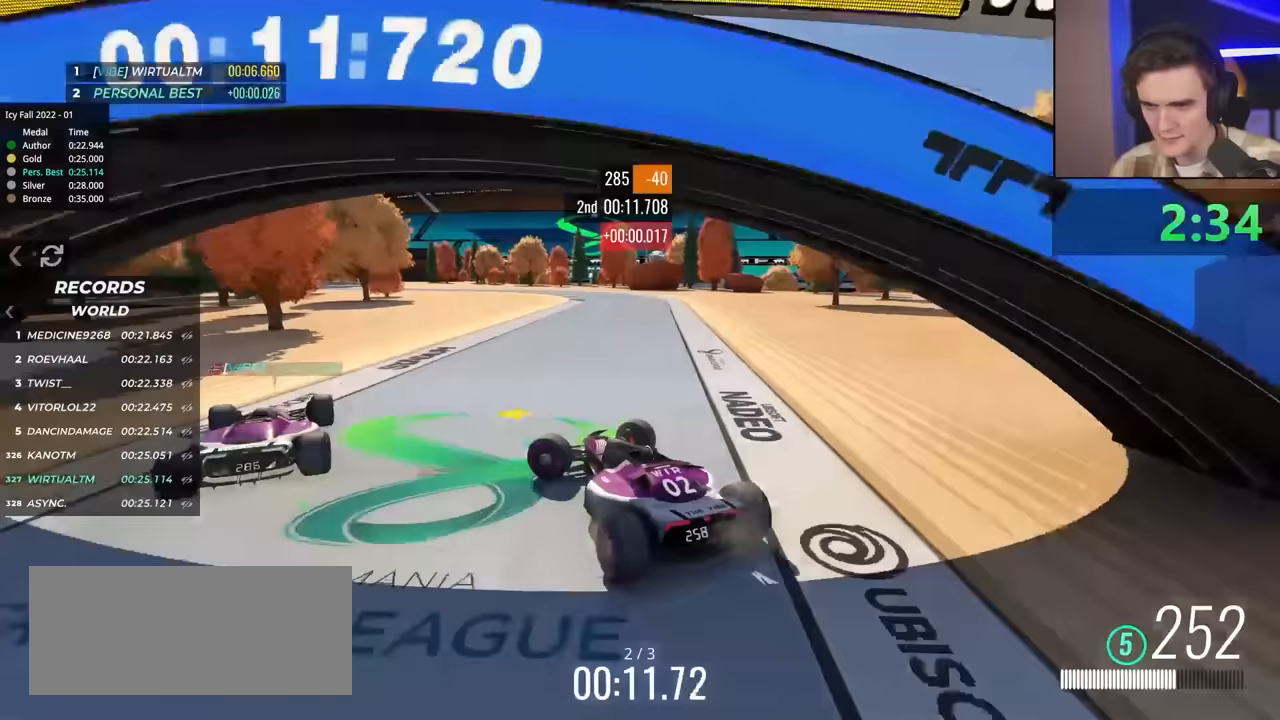
{"keys": ["right", "up"], "events": [[33, "brake", "up"], [167, "left", "up"], [217, "right", "down"], [317, "up", "up"], [500, "up", "down"]]}
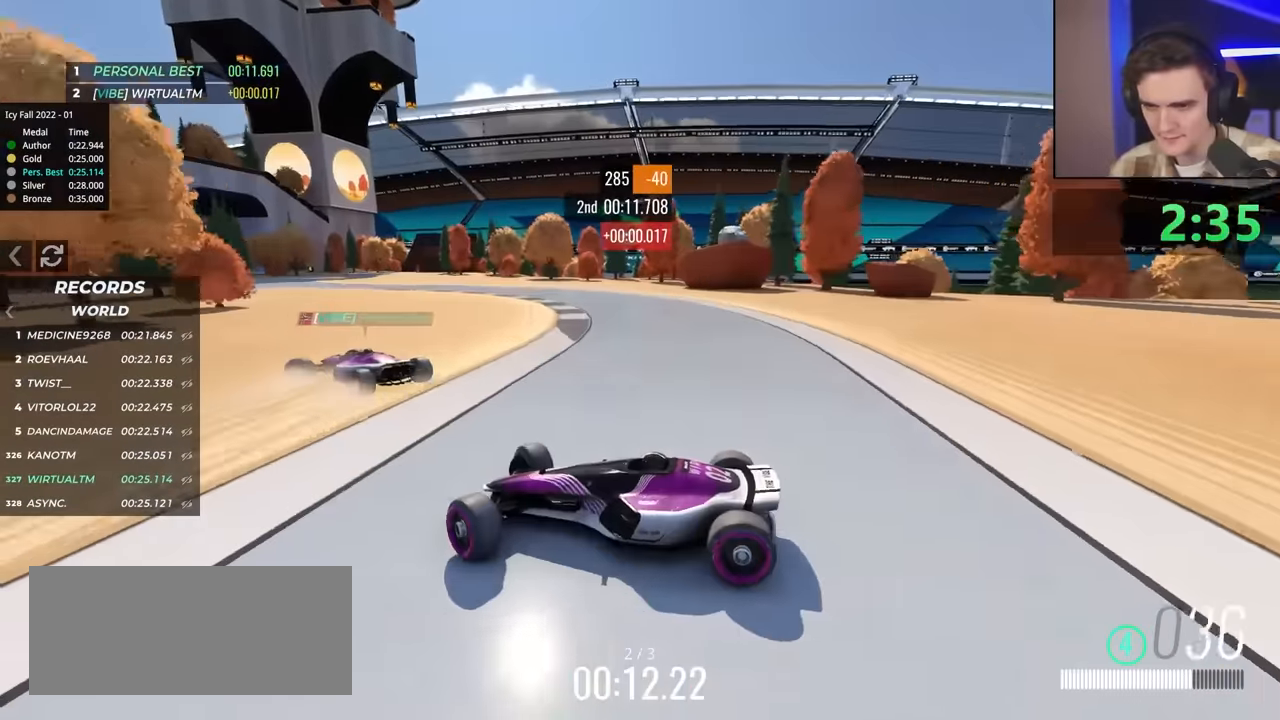
{"keys": ["right", "up"], "events": []}
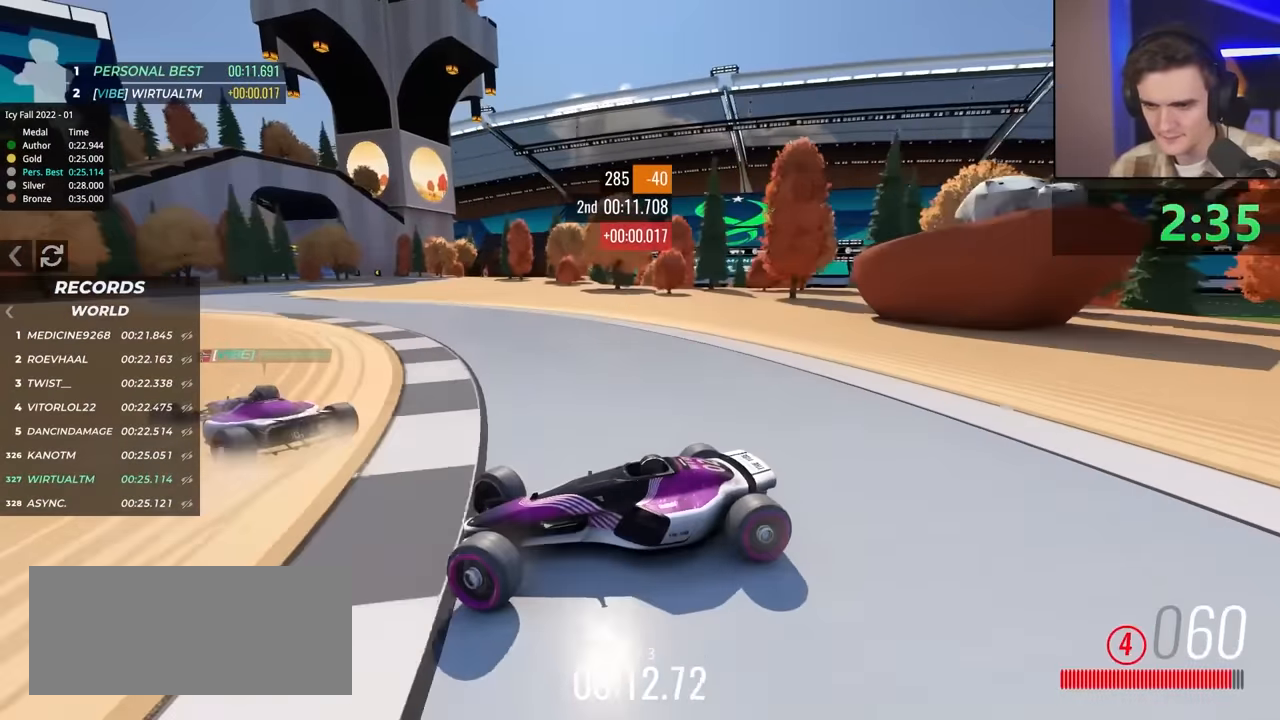
{"keys": ["right", "up"], "events": []}
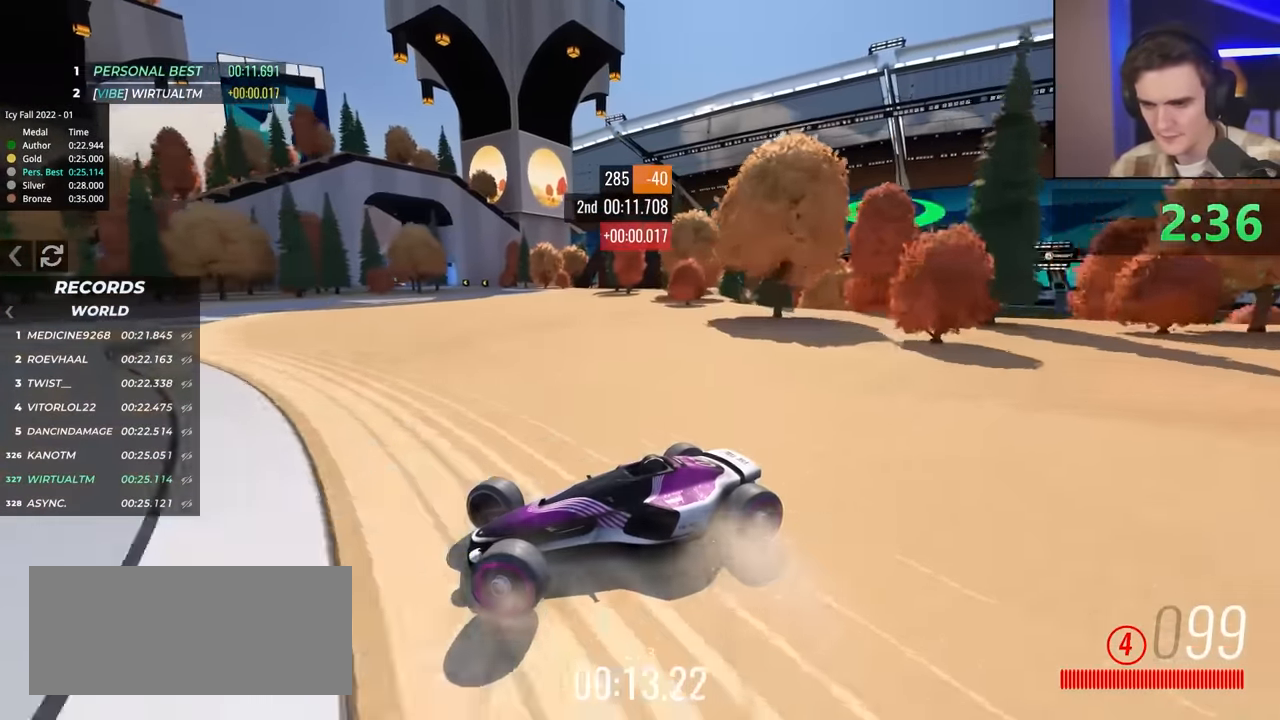
{"keys": ["right", "up"], "events": []}
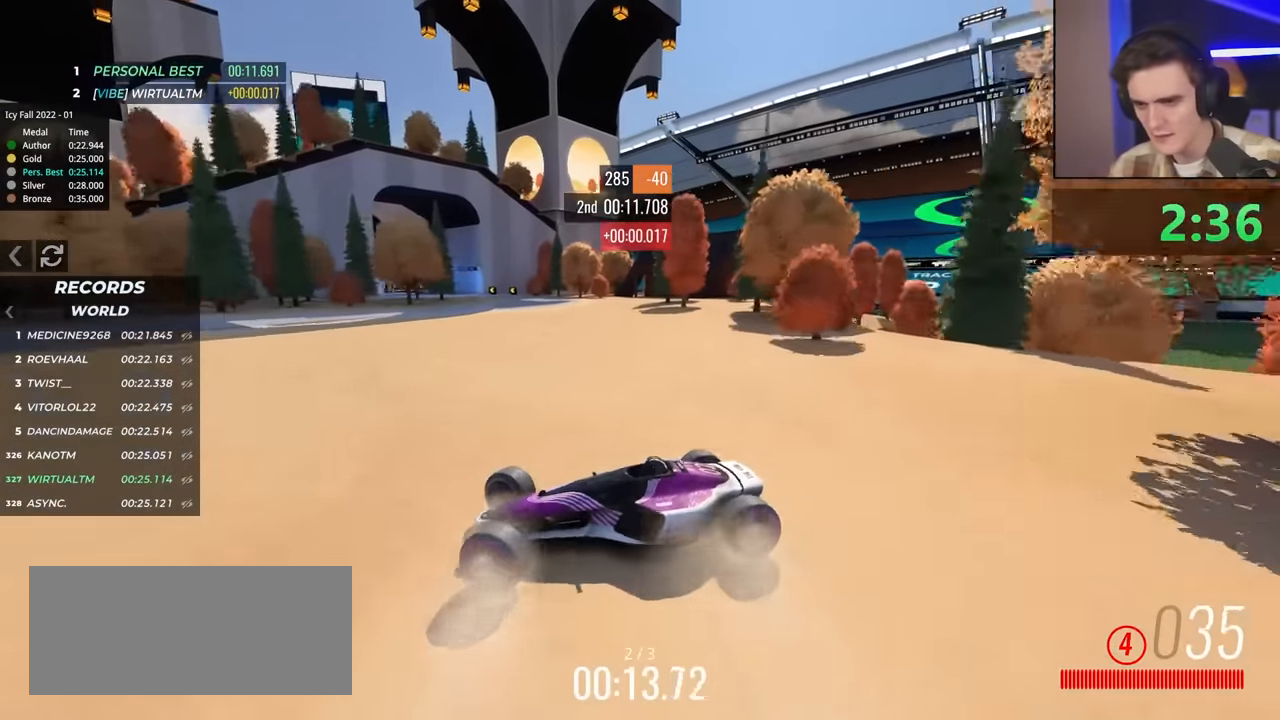
{"keys": ["right", "up"], "events": [[367, "right", "up"], [467, "right", "down"]]}
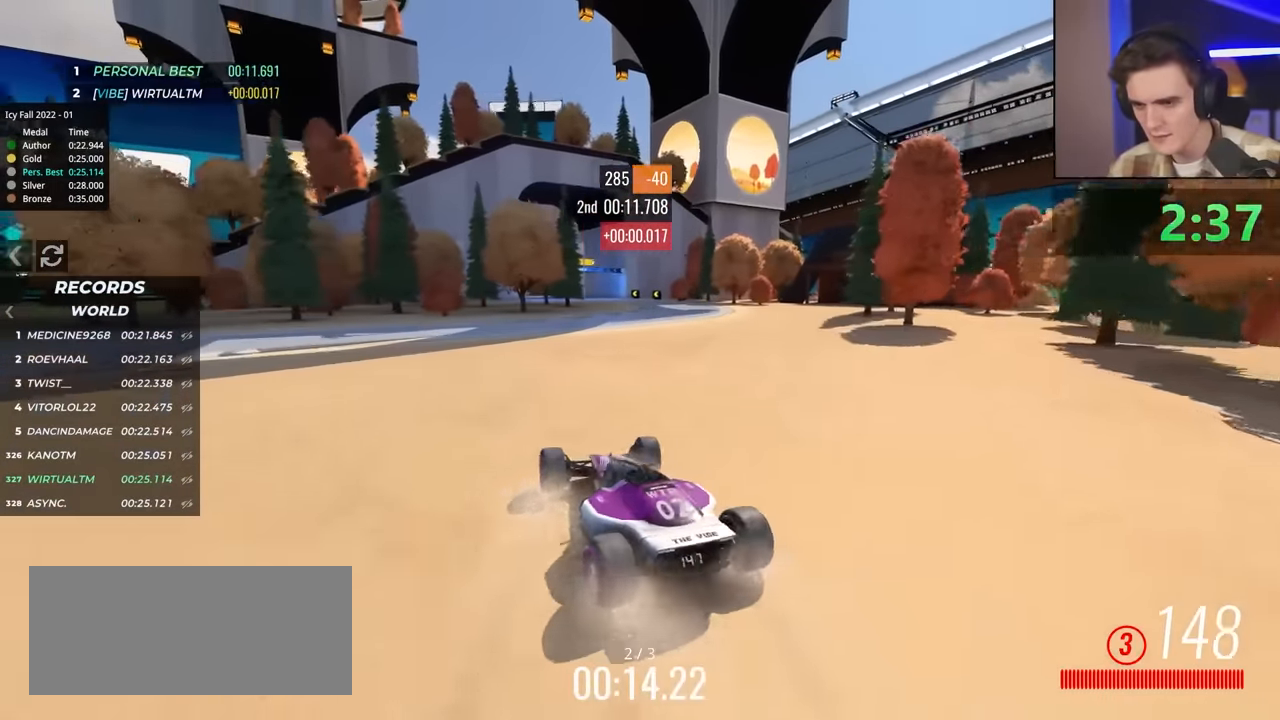
{"keys": ["up"], "events": [[67, "right", "up"], [150, "left", "down"], [300, "left", "up"]]}
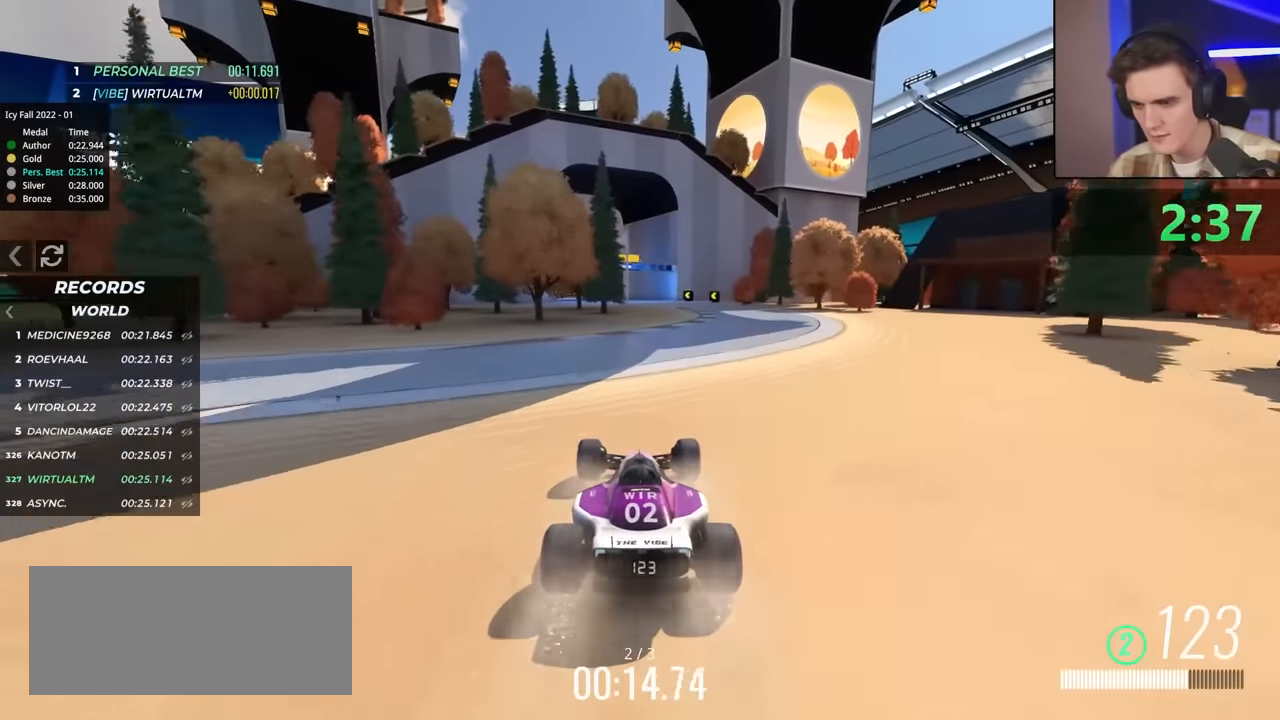
{"keys": ["up"], "events": [[17, "right", "down"], [200, "right", "up"]]}
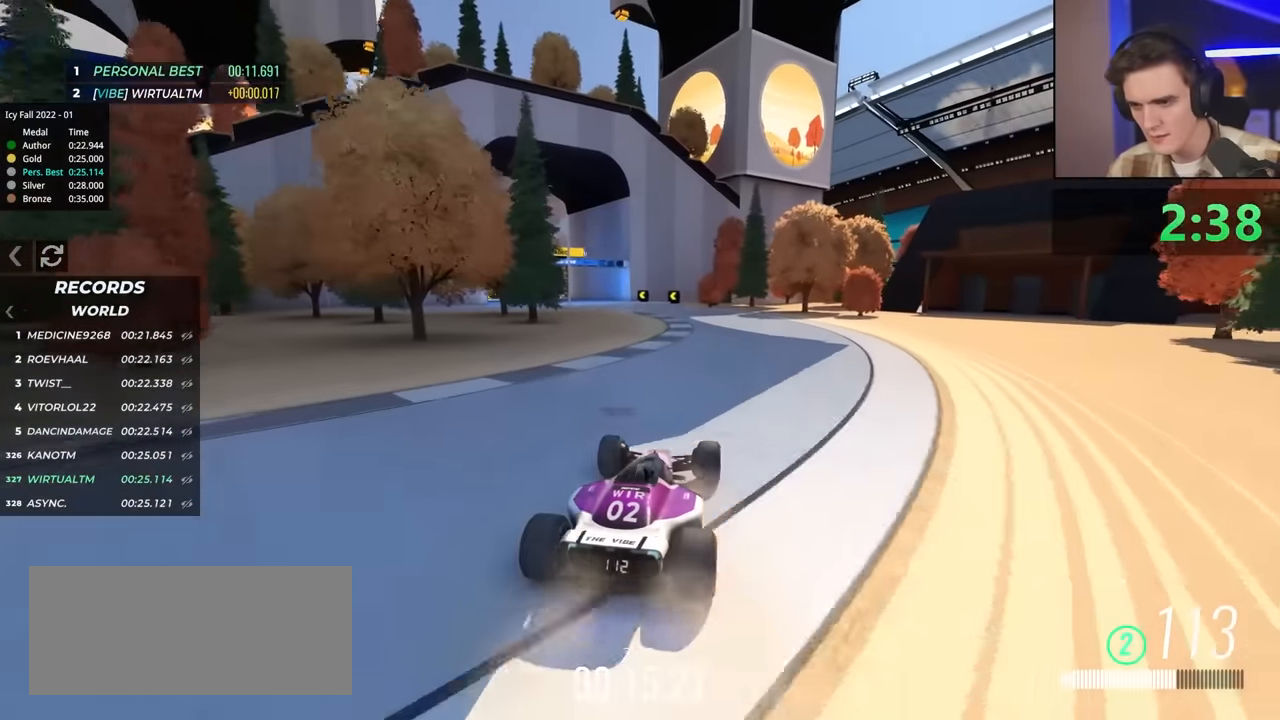
{"keys": ["up"], "events": [[167, "left", "down"], [500, "left", "up"]]}
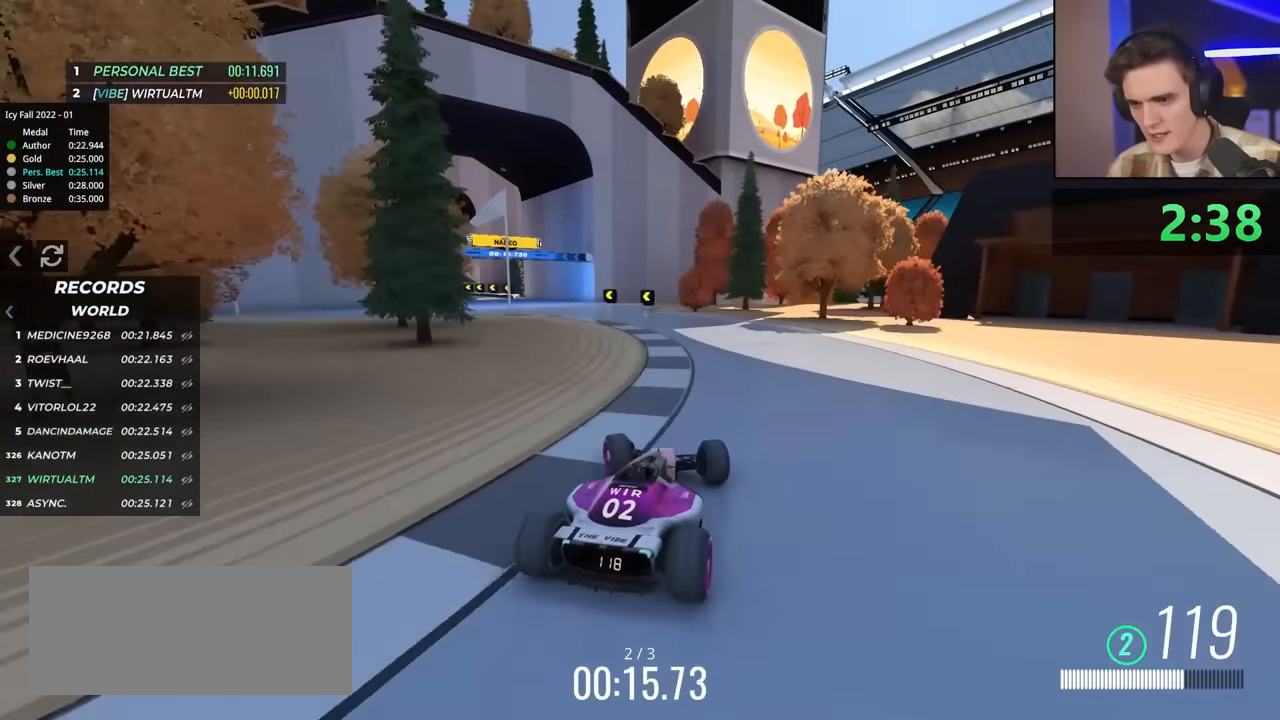
{"keys": ["right", "up"], "events": [[50, "left", "down"], [367, "left", "up"], [417, "right", "down"]]}
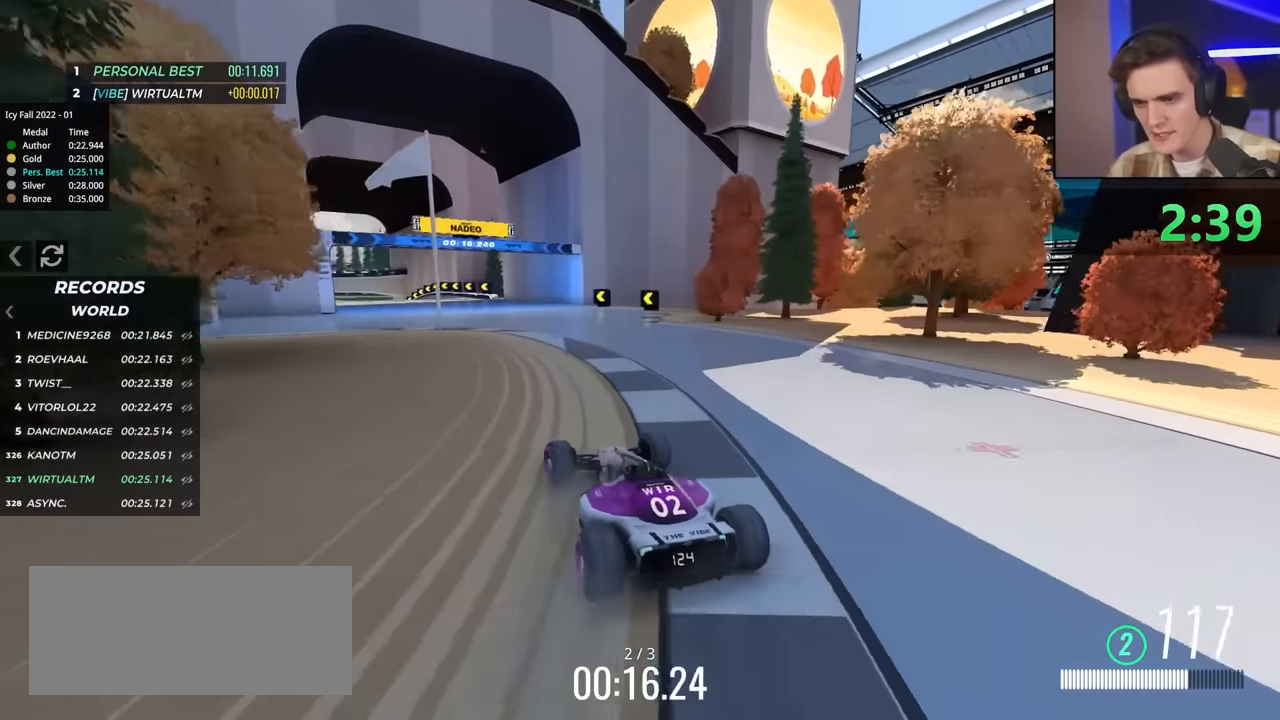
{"keys": ["right", "up"], "events": [[67, "right", "up"], [483, "right", "down"]]}
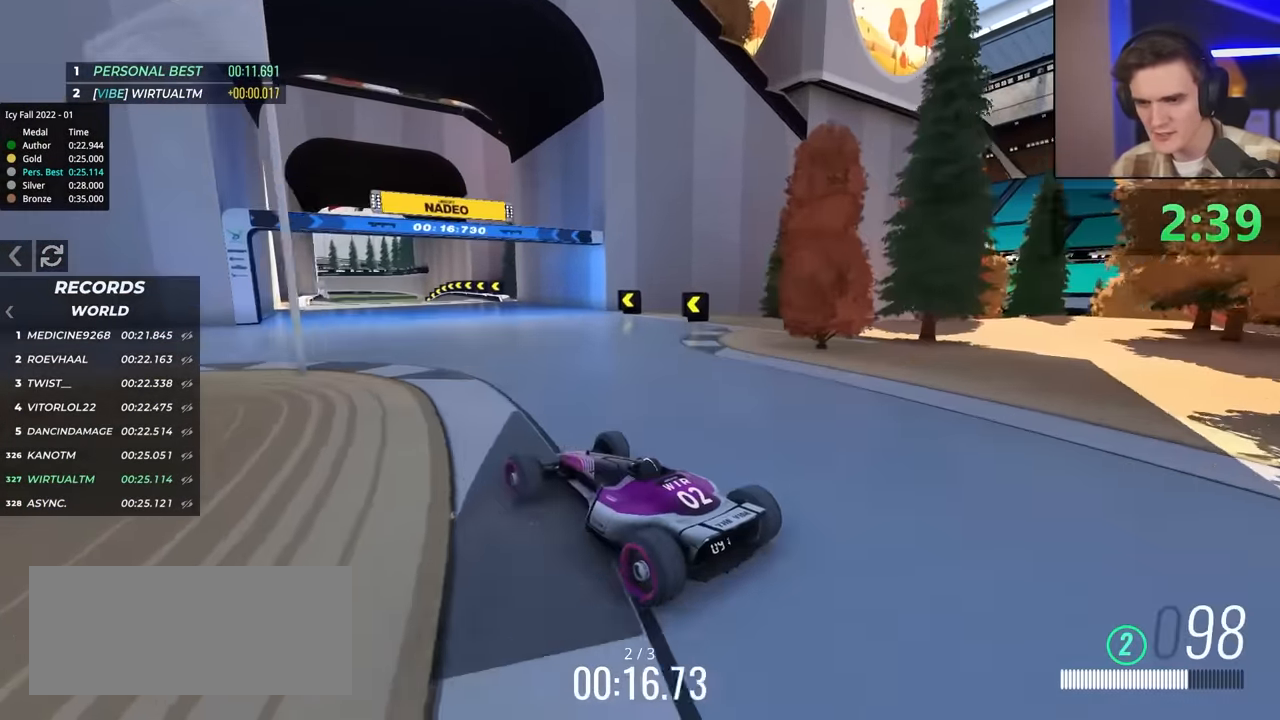
{"keys": ["up"], "events": [[117, "right", "up"], [217, "right", "down"], [317, "right", "up"]]}
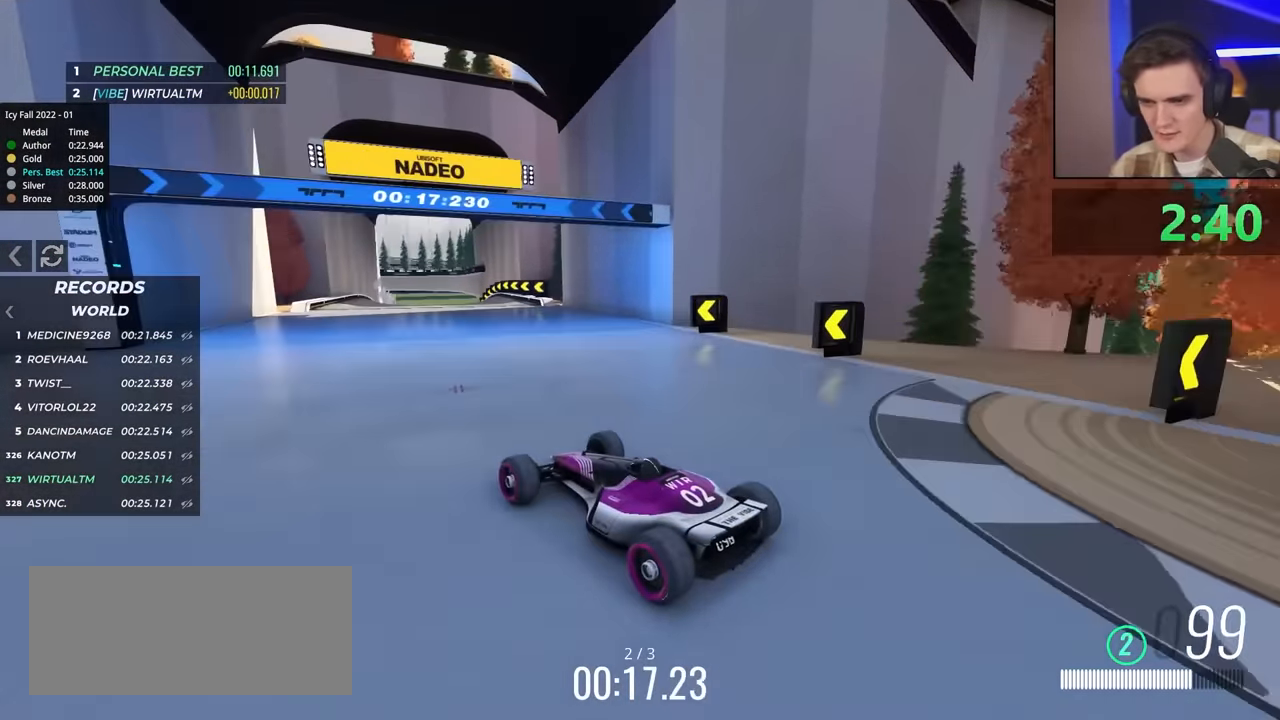
{"keys": ["up"], "events": [[283, "right", "down"], [417, "right", "up"]]}
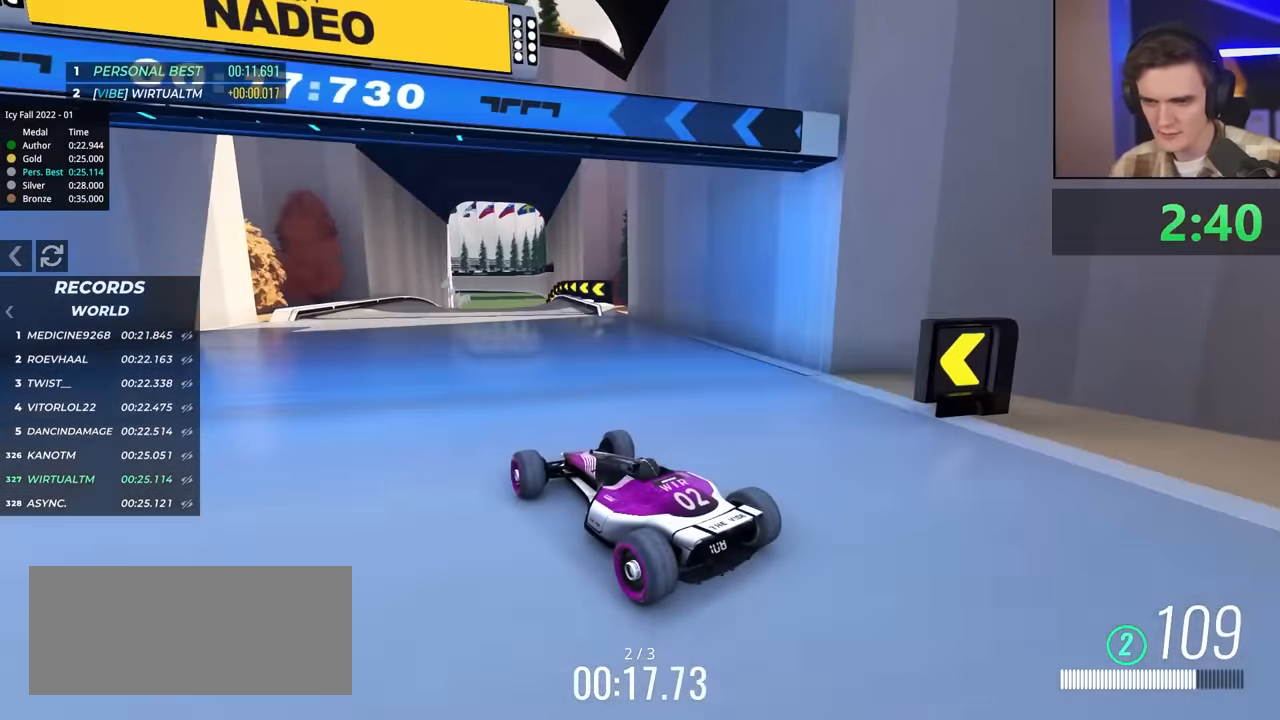
{"keys": ["up"], "events": []}
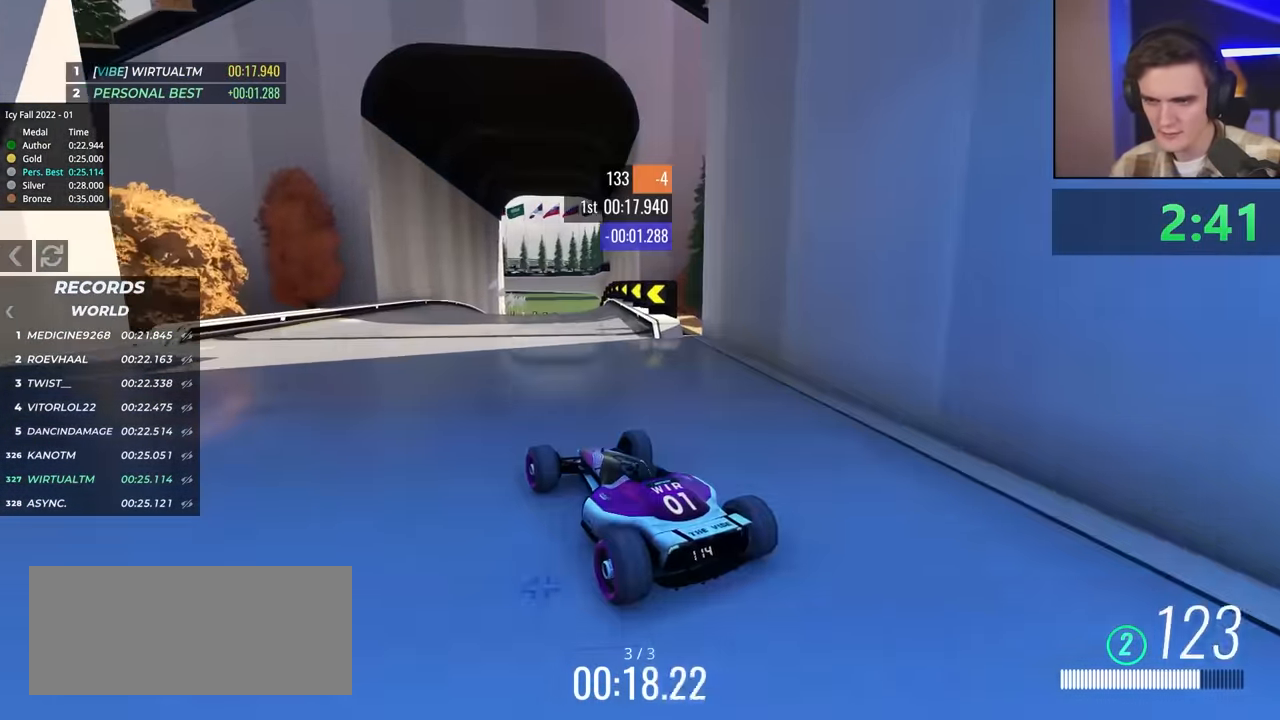
{"keys": ["up"], "events": [[100, "right", "down"], [183, "right", "up"]]}
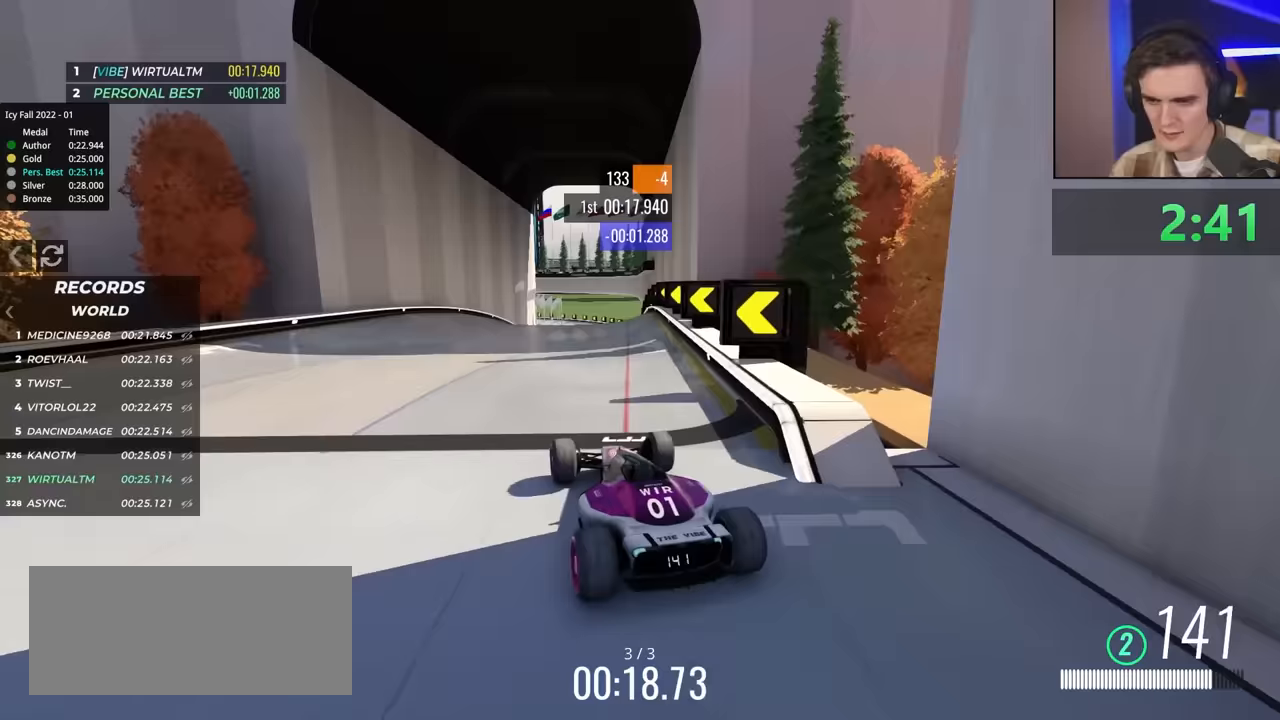
{"keys": ["left", "up"], "events": [[67, "right", "down"], [150, "right", "up"], [433, "left", "down"]]}
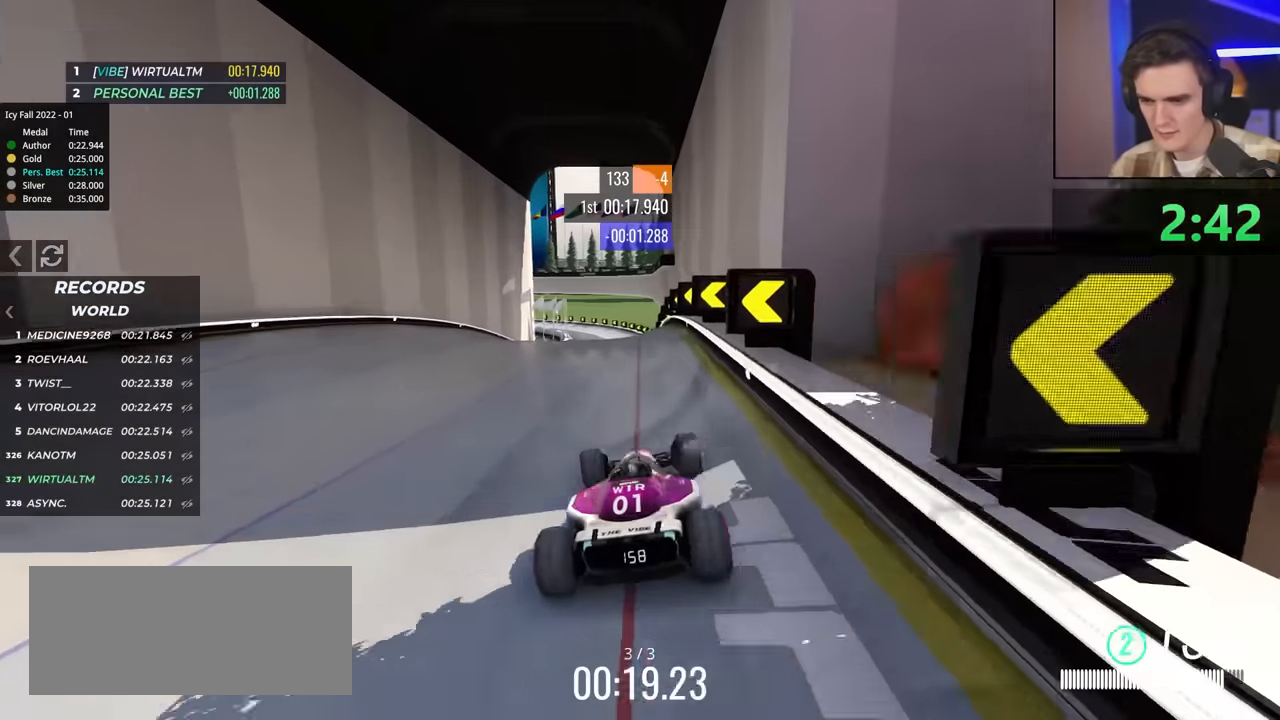
{"keys": ["up"], "events": [[33, "left", "up"]]}
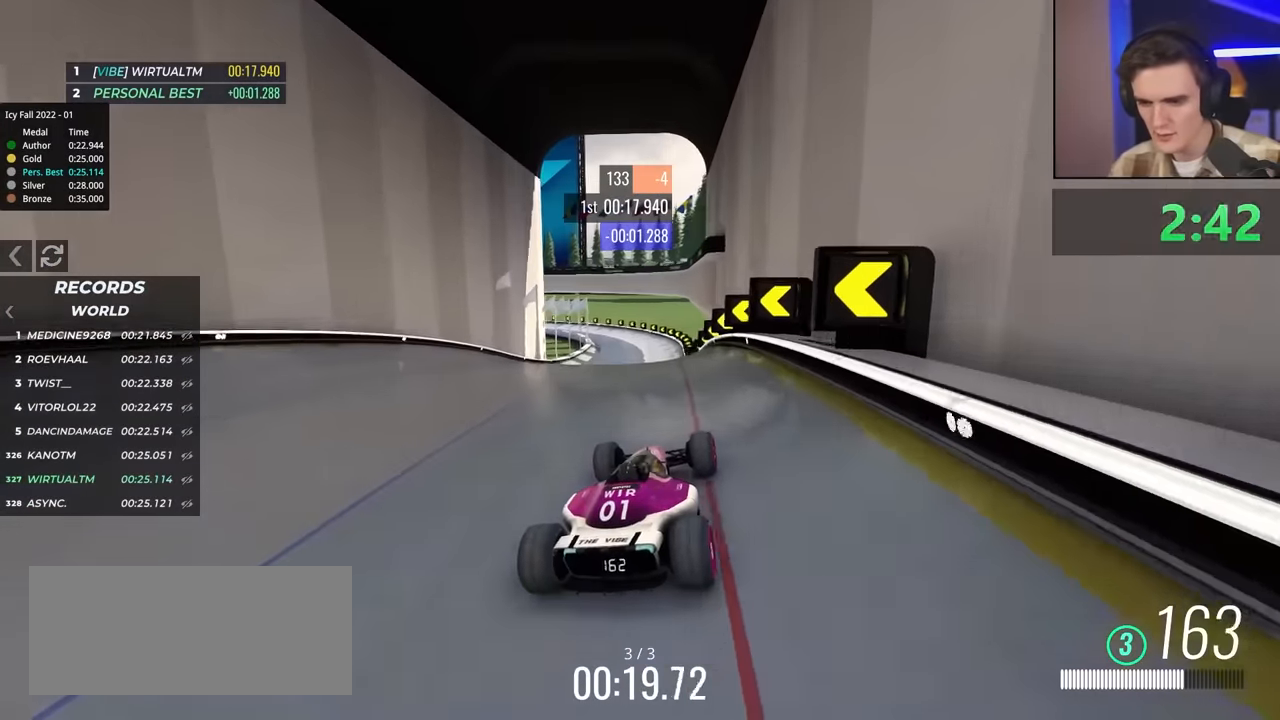
{"keys": ["up"], "events": []}
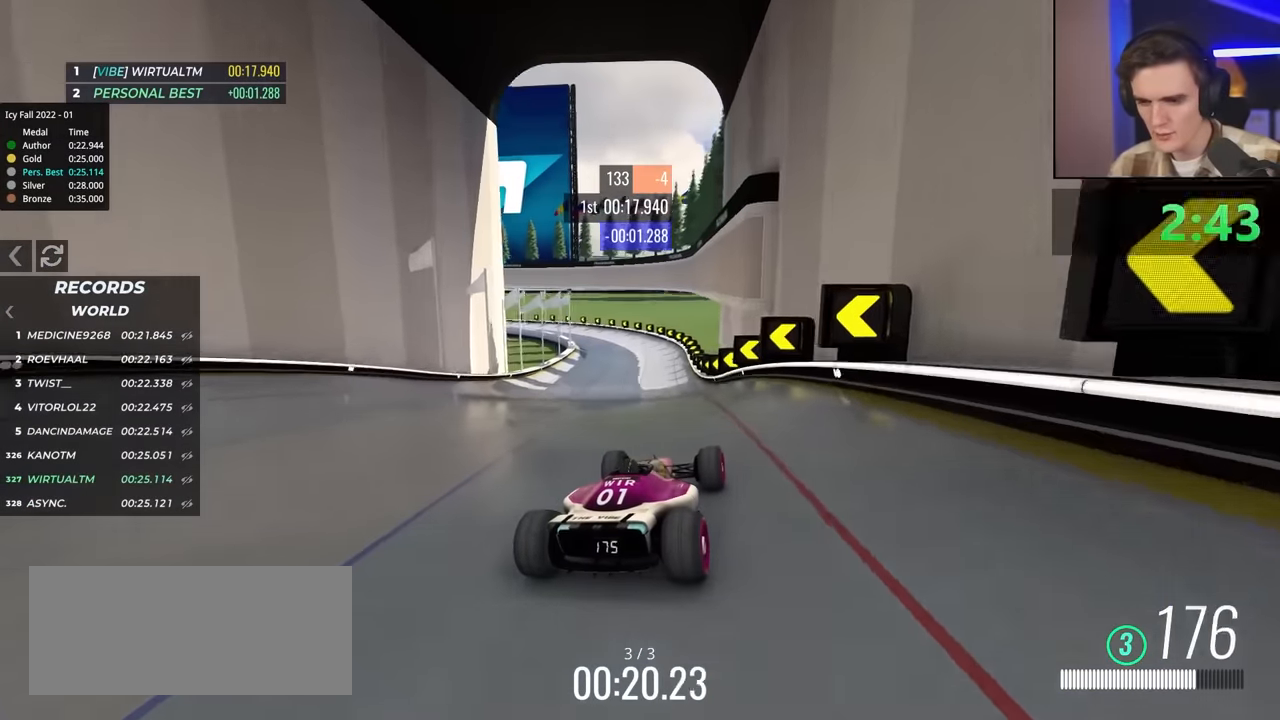
{"keys": ["up"], "events": [[333, "left", "down"], [483, "left", "up"]]}
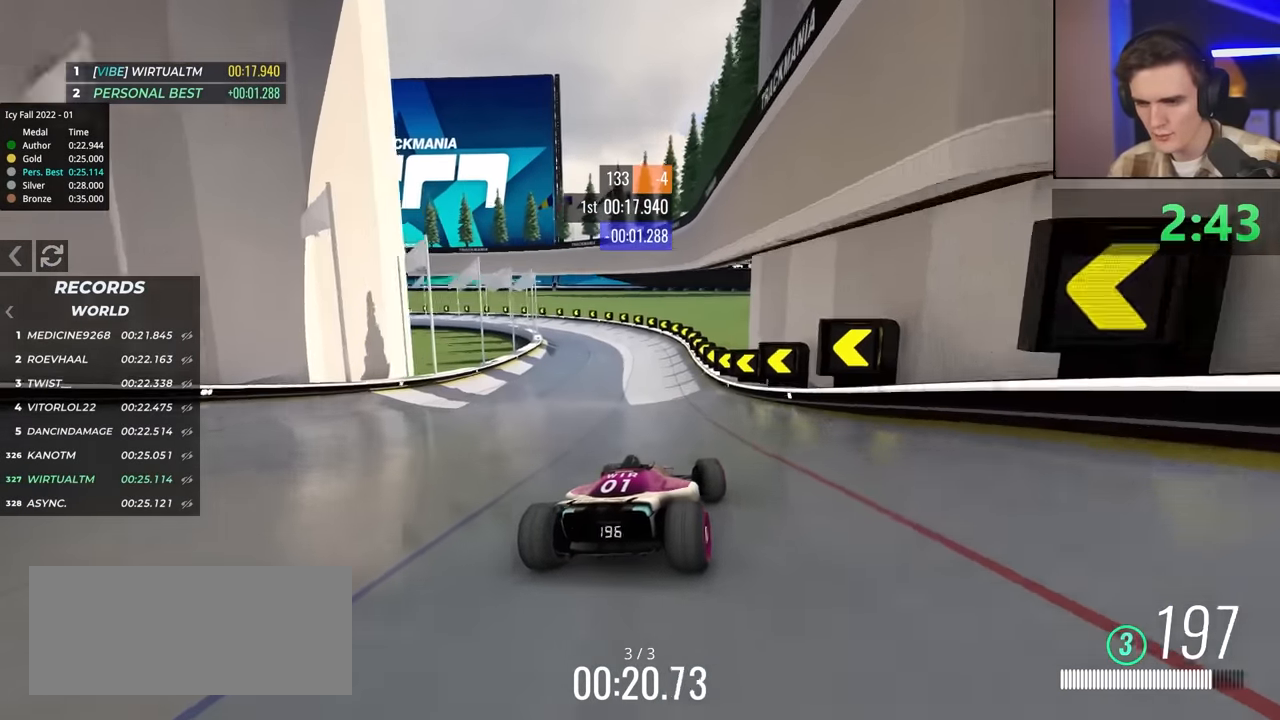
{"keys": ["left", "up"], "events": [[83, "left", "down"], [367, "left", "up"], [450, "left", "down"]]}
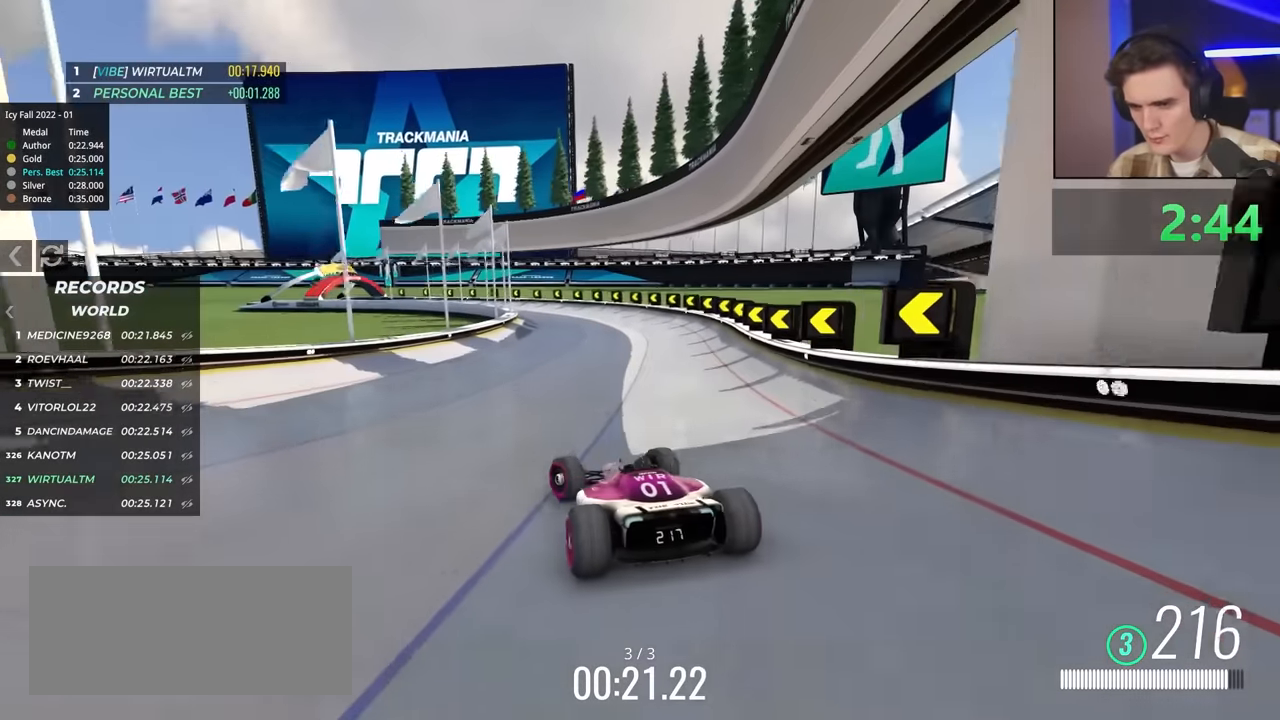
{"keys": ["right", "up"], "events": [[283, "left", "up"], [367, "right", "down"]]}
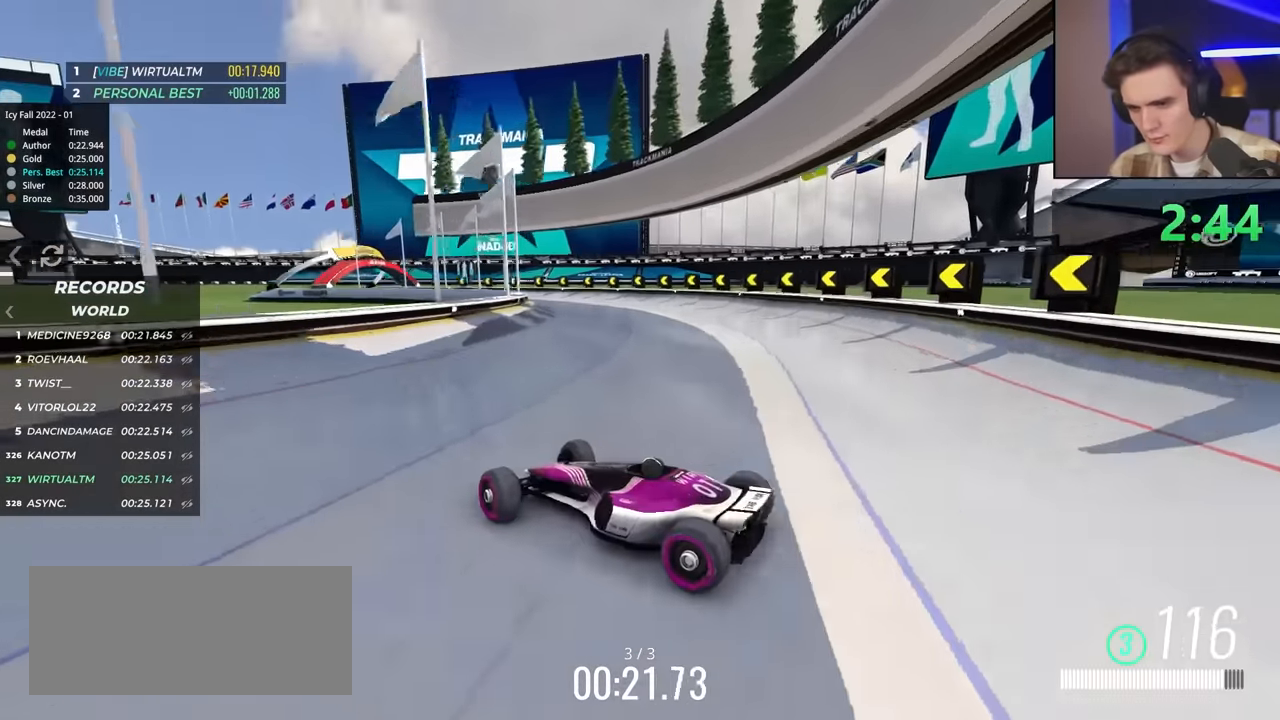
{"keys": ["right", "up"], "events": [[17, "right", "up"], [67, "right", "down"]]}
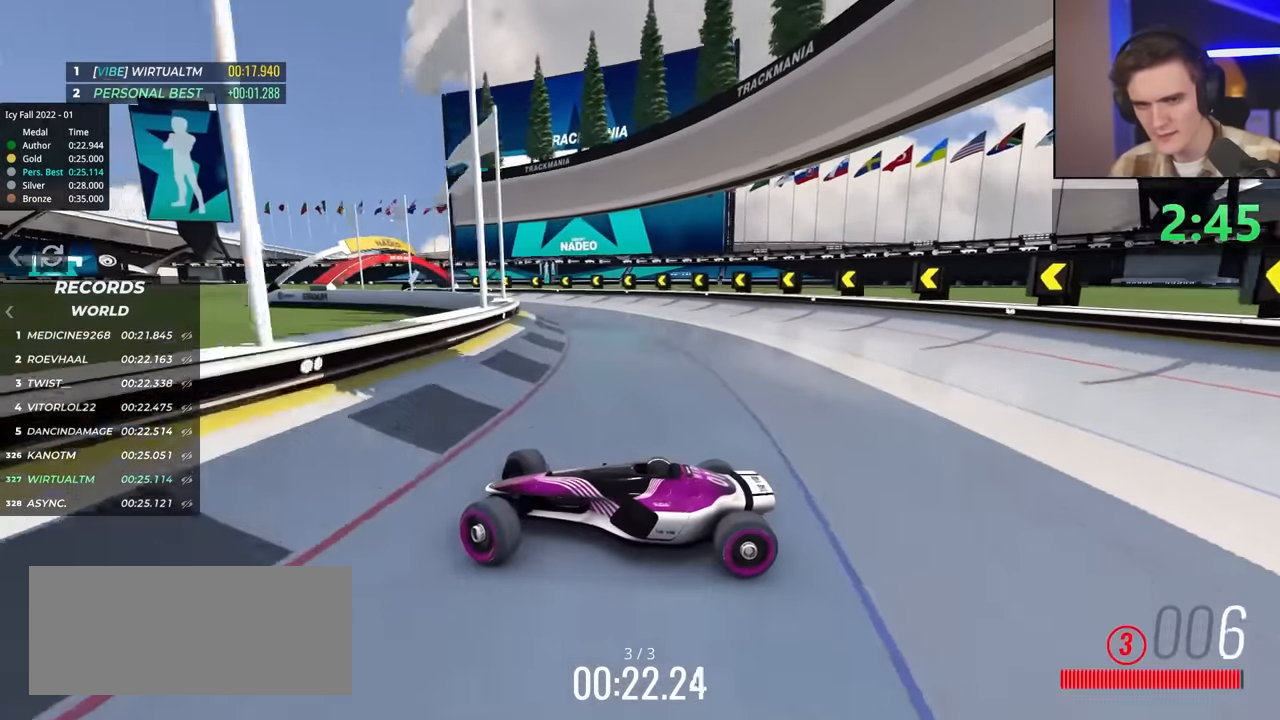
{"keys": ["right", "up"], "events": []}
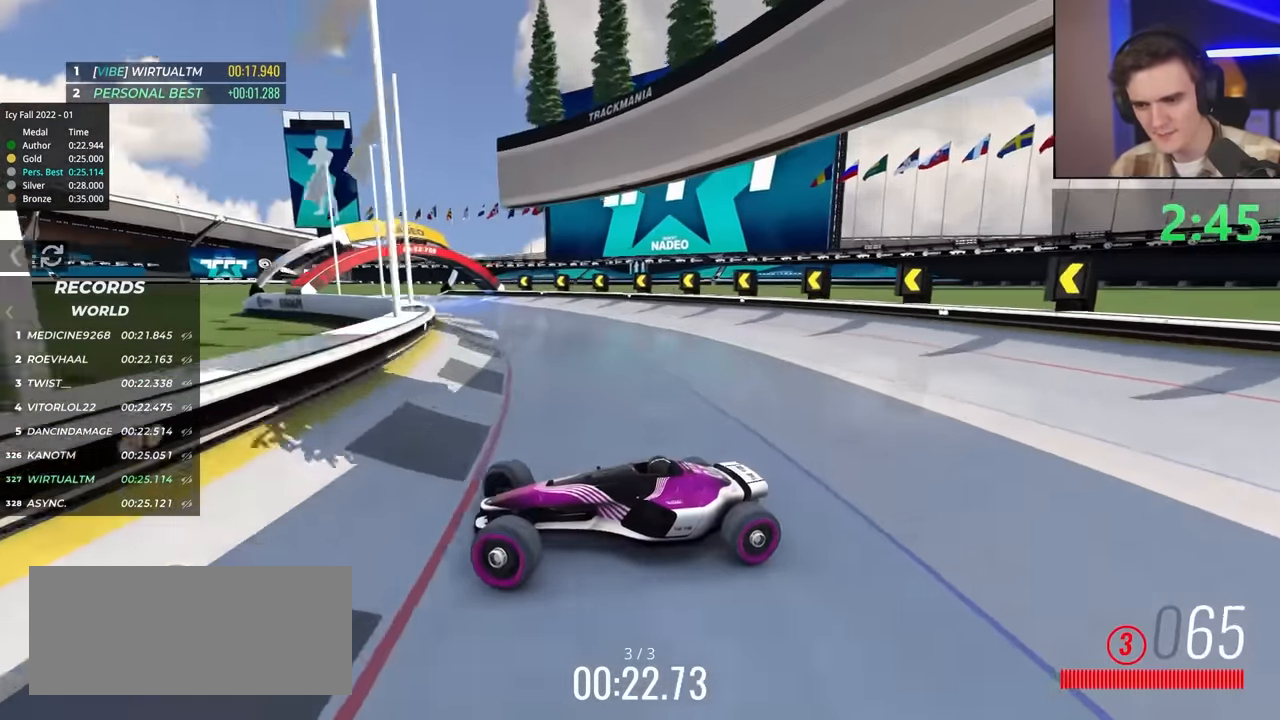
{"keys": ["right", "up"], "events": []}
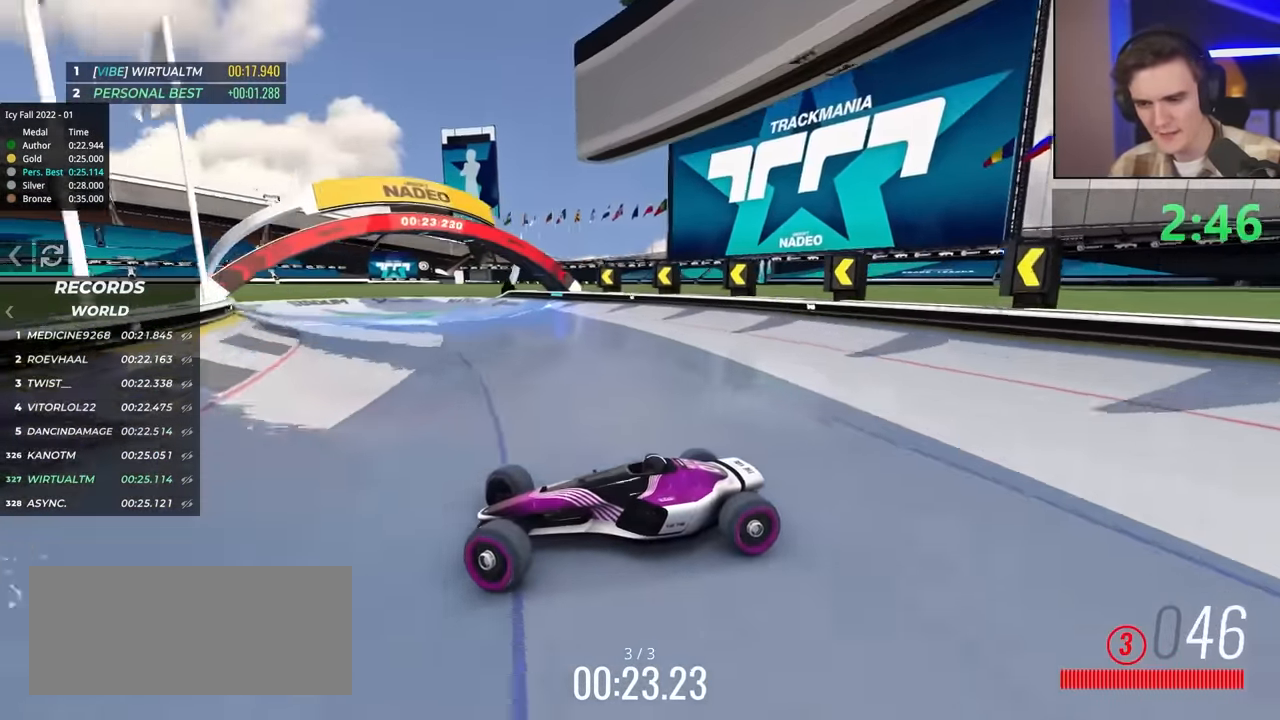
{"keys": ["right", "up"], "events": []}
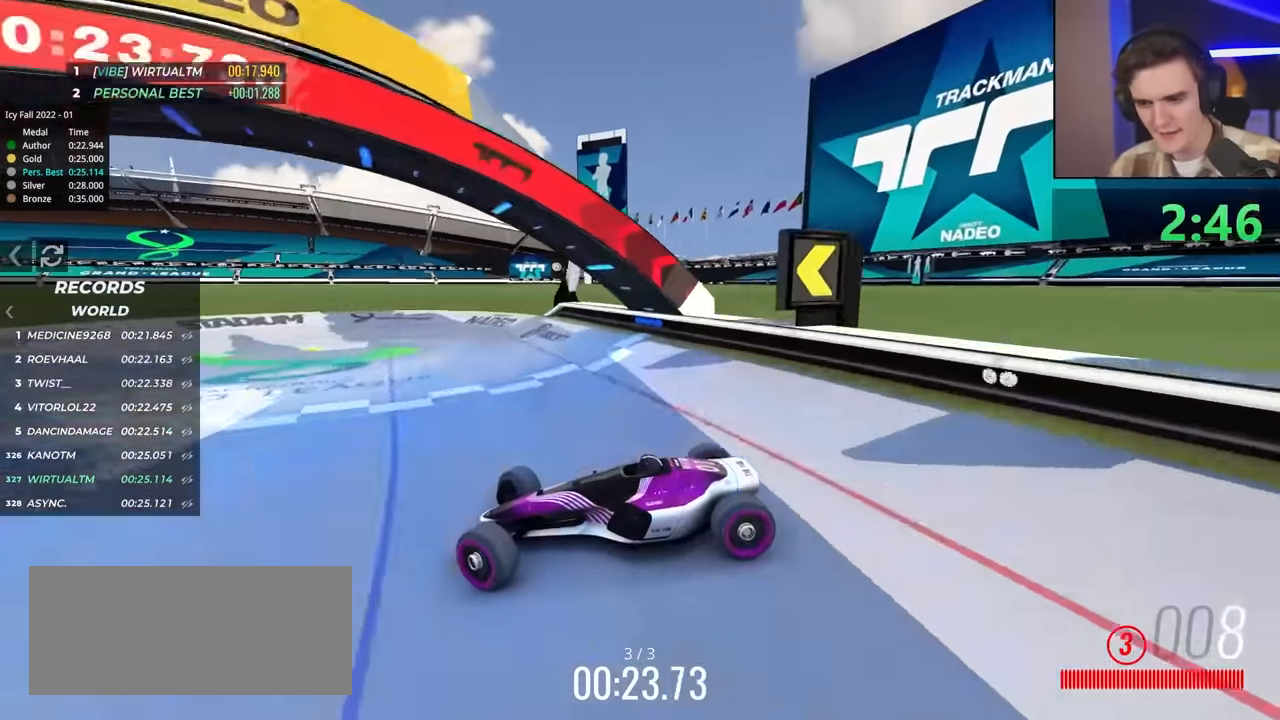
{"keys": ["right", "up"], "events": []}
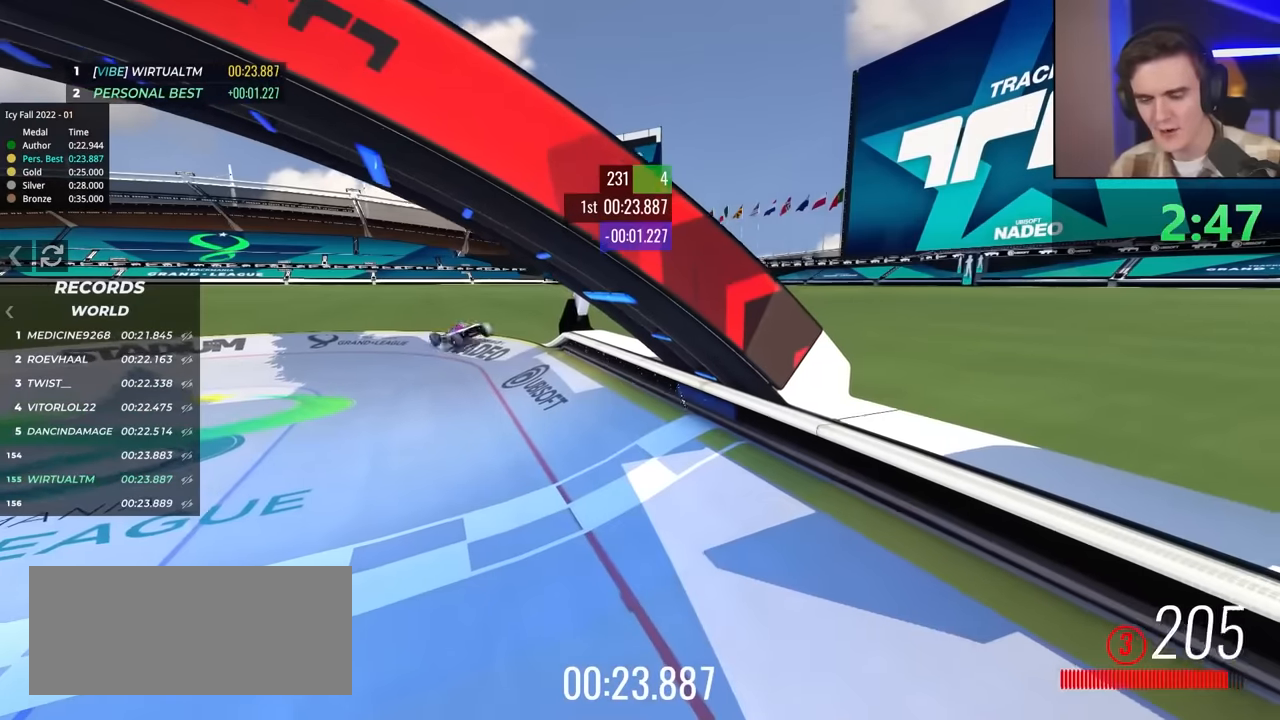
{"keys": [], "events": [[450, "right", "up"], [450, "up", "up"]]}